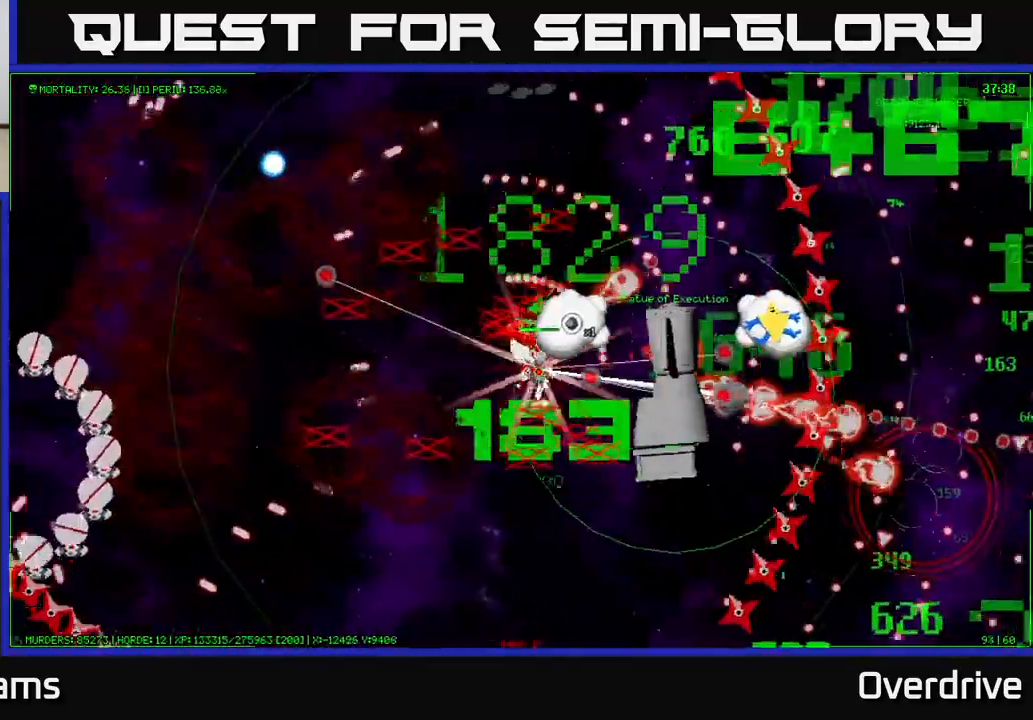
Gameplay with a controller (Xbox layout); each line is a JSON object with the inputs held at the frame after it (dt_ms = milliseconds from this image to that frame). "events" lists button and stick changes between this image and that frame as [ms after this image, input, new state], when the widget could be followed in between. Not read: L3.
{"dt_ms": 500, "buttons": [], "left_stick": "center", "right_stick": "center", "events": [[83, "left_stick", "right"], [217, "left_stick", "center"]]}
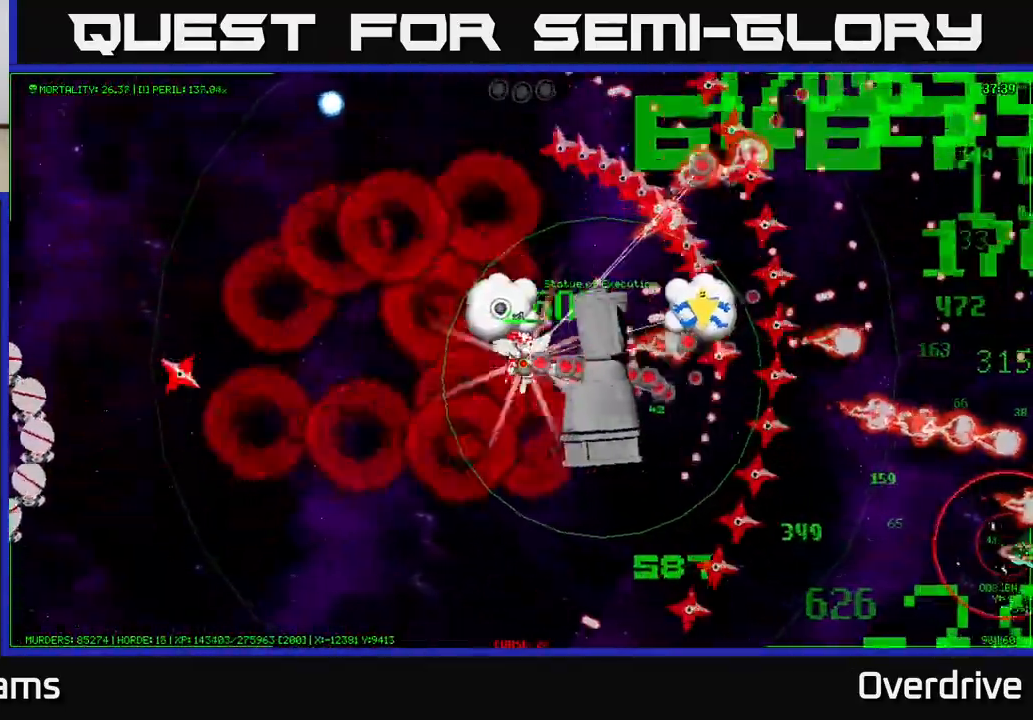
{"dt_ms": 500, "buttons": [], "left_stick": "center", "right_stick": "center"}
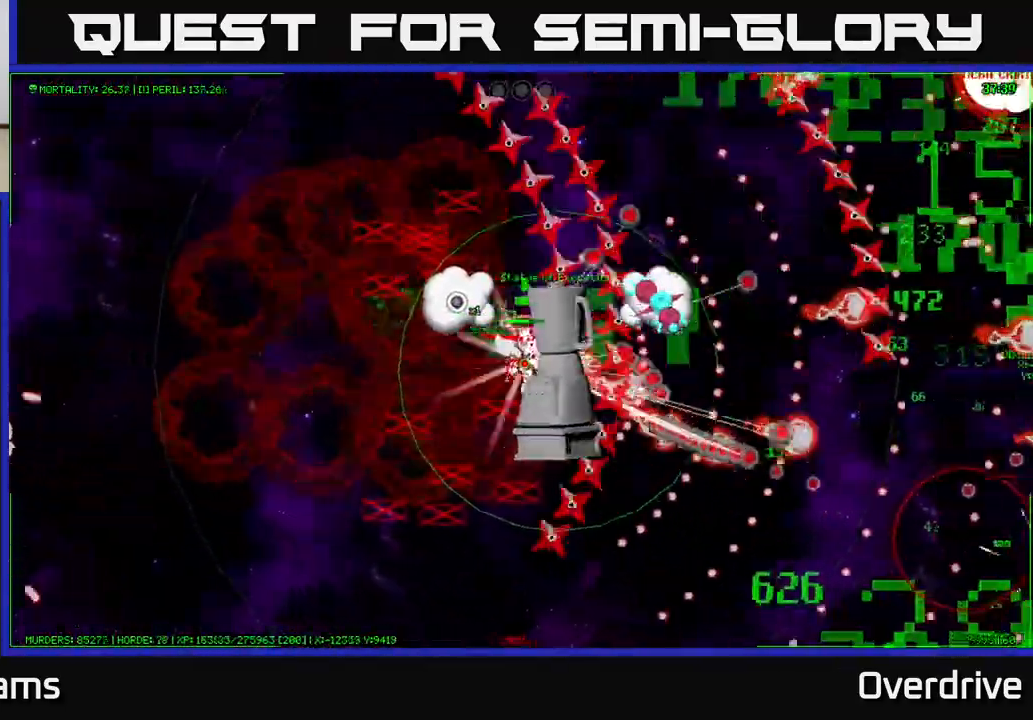
{"dt_ms": 500, "buttons": [], "left_stick": "center", "right_stick": "center", "events": []}
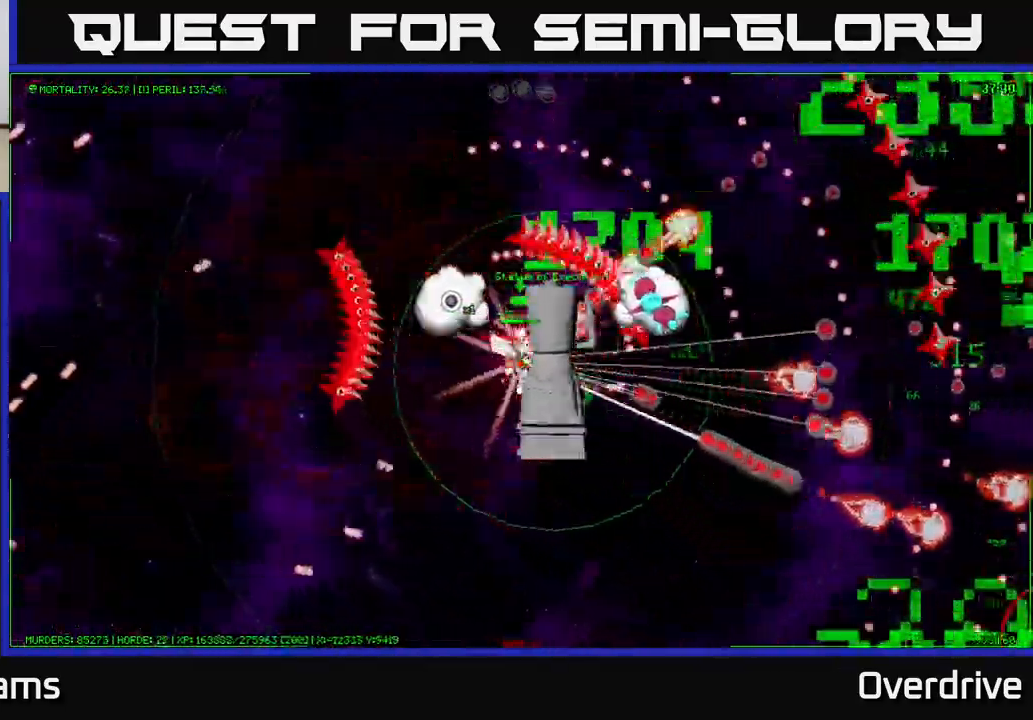
{"dt_ms": 500, "buttons": [], "left_stick": "center", "right_stick": "center", "events": []}
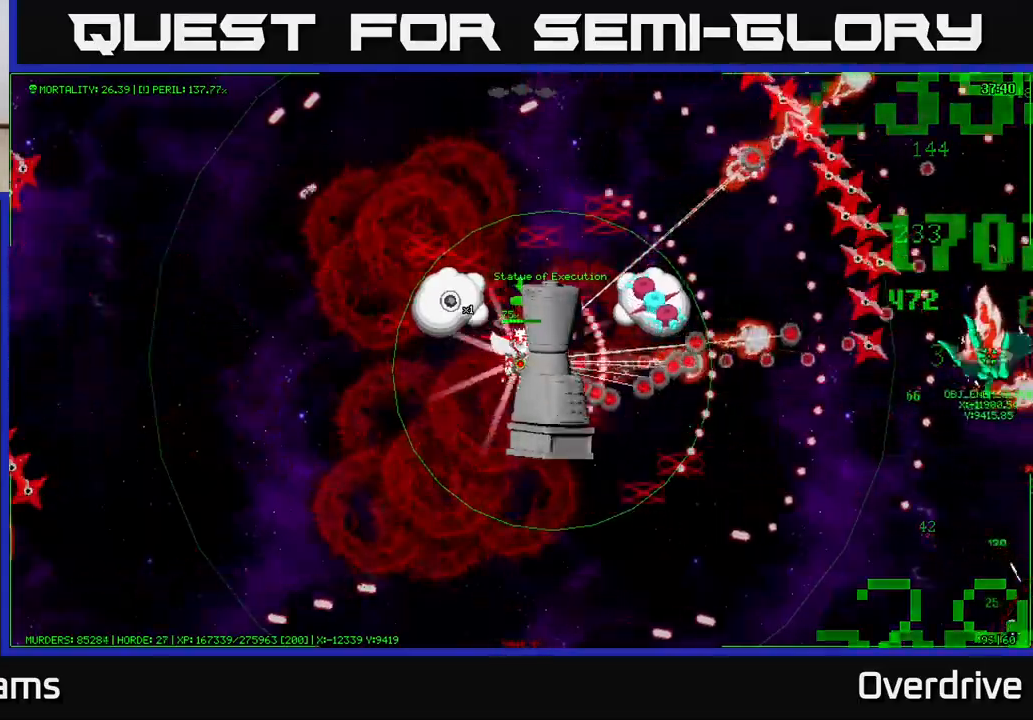
{"dt_ms": 500, "buttons": [], "left_stick": "center", "right_stick": "center", "events": []}
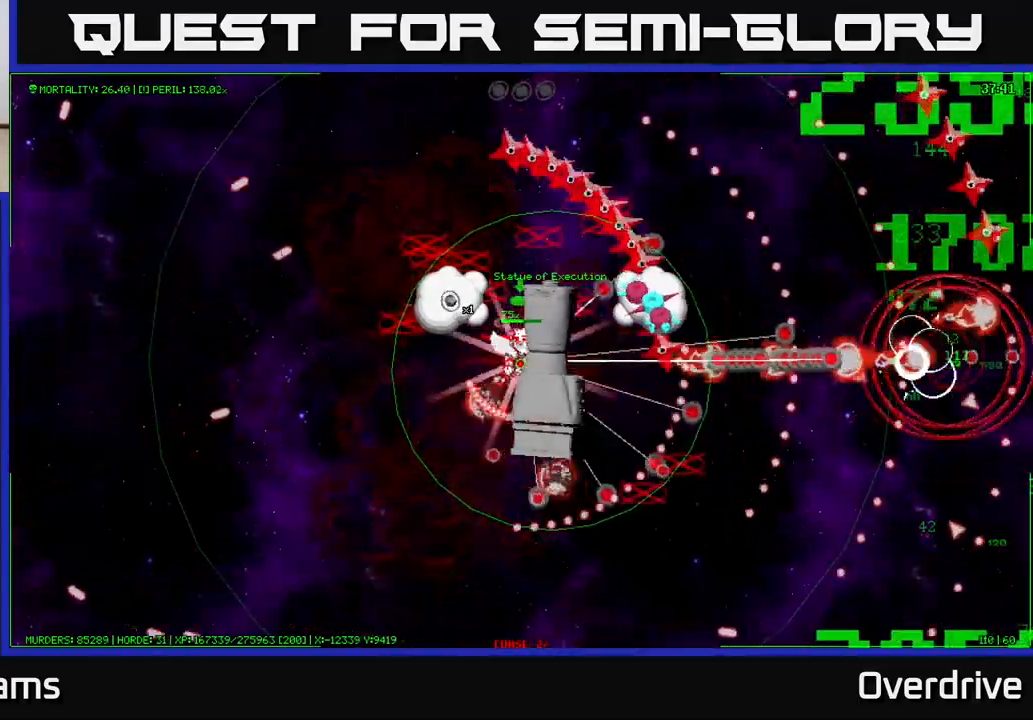
{"dt_ms": 500, "buttons": [], "left_stick": "center", "right_stick": "center", "events": [[50, "left_stick", "left"], [150, "left_stick", "down"], [233, "left_stick", "down-left"], [367, "left_stick", "center"]]}
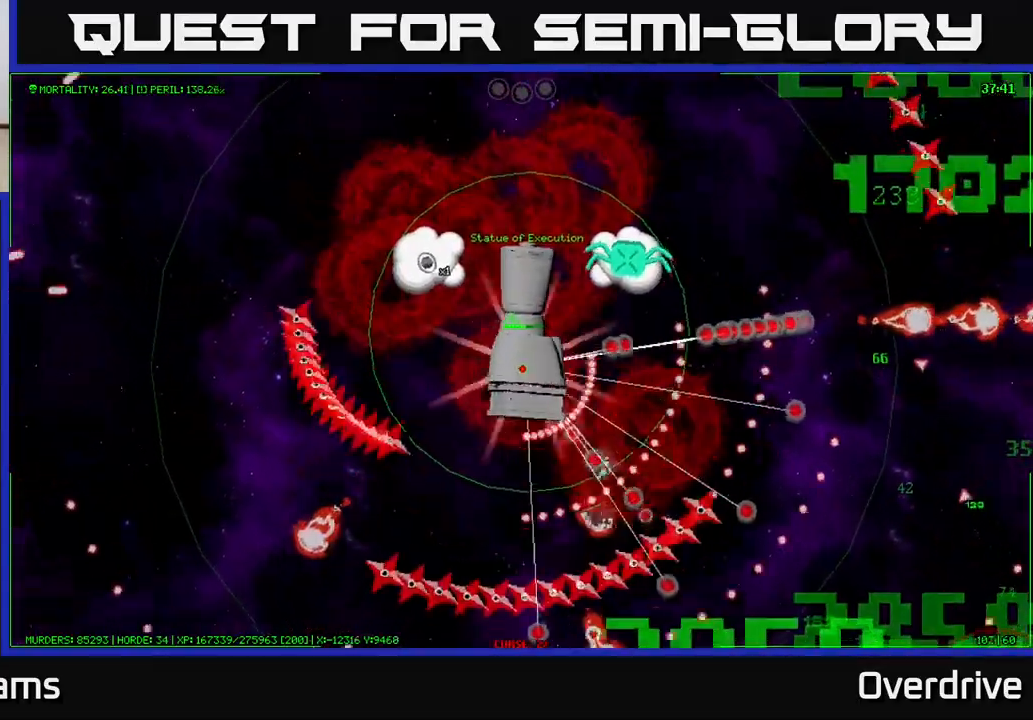
{"dt_ms": 500, "buttons": [], "left_stick": "up", "right_stick": "center", "events": [[250, "left_stick", "up"]]}
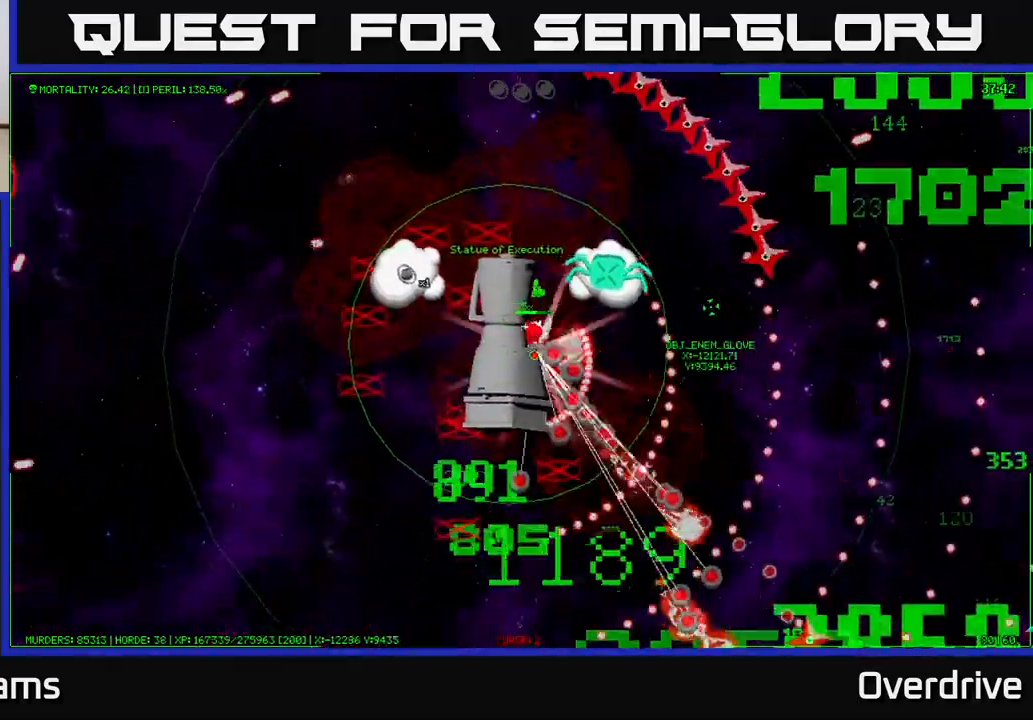
{"dt_ms": 500, "buttons": [], "left_stick": "up-left", "right_stick": "center", "events": [[183, "left_stick", "down"], [233, "left_stick", "left"], [383, "left_stick", "up-left"]]}
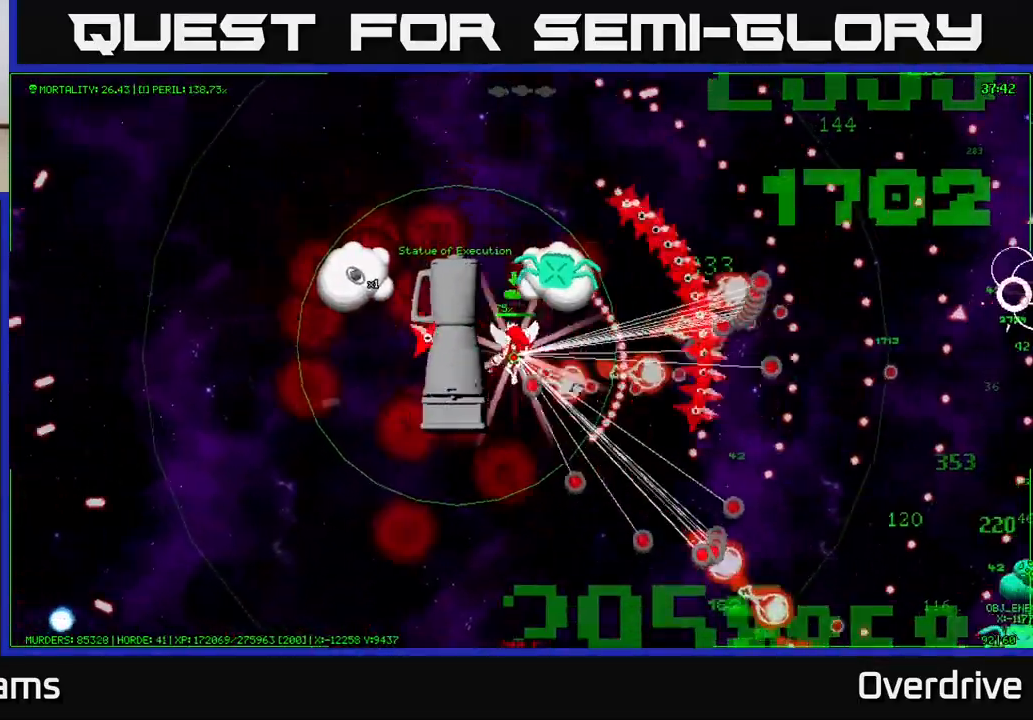
{"dt_ms": 500, "buttons": [], "left_stick": "center", "right_stick": "center", "events": [[333, "A", "down"], [433, "A", "up"], [433, "left_stick", "center"]]}
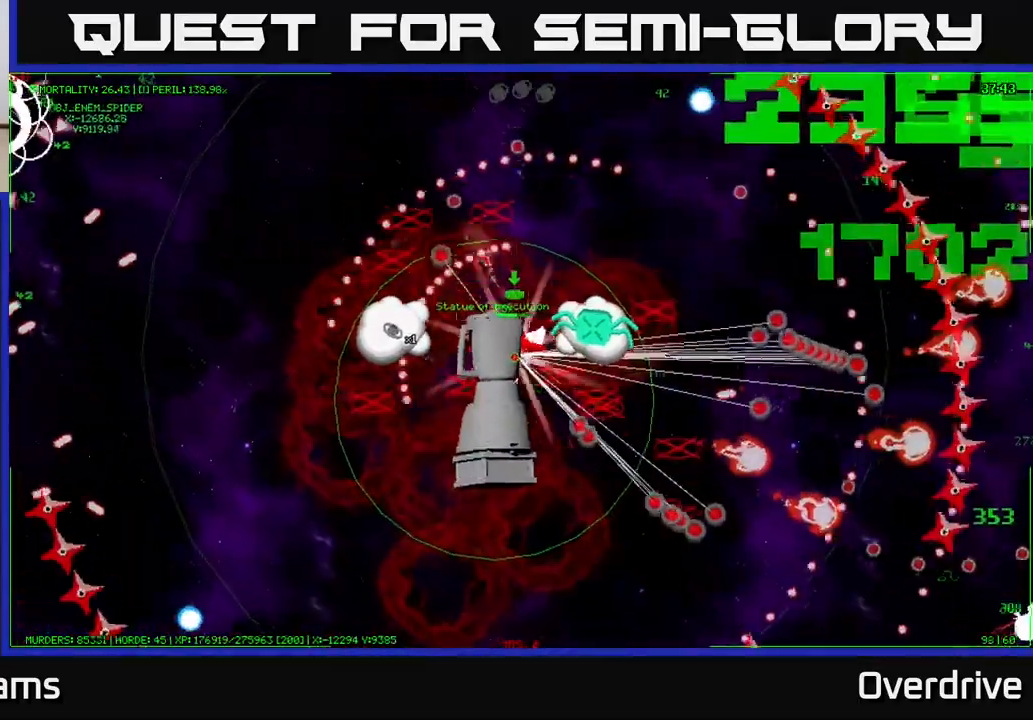
{"dt_ms": 500, "buttons": [], "left_stick": "right", "right_stick": "center", "events": [[33, "A", "down"], [117, "A", "up"], [217, "left_stick", "left"], [467, "left_stick", "right"]]}
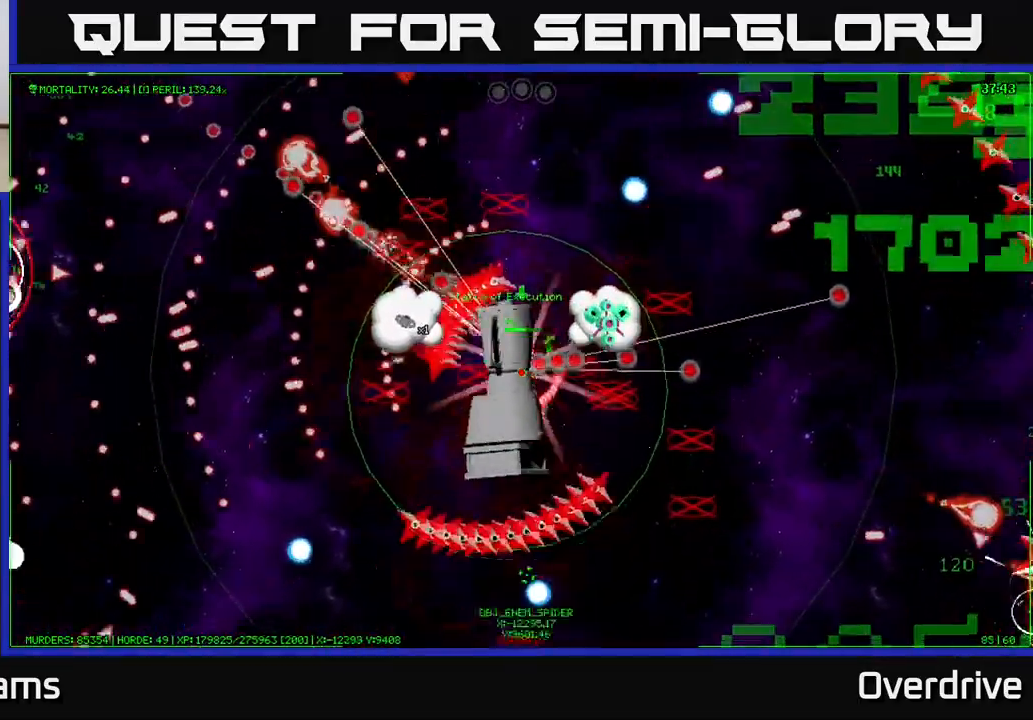
{"dt_ms": 500, "buttons": [], "left_stick": "up", "right_stick": "center", "events": [[33, "left_stick", "up"]]}
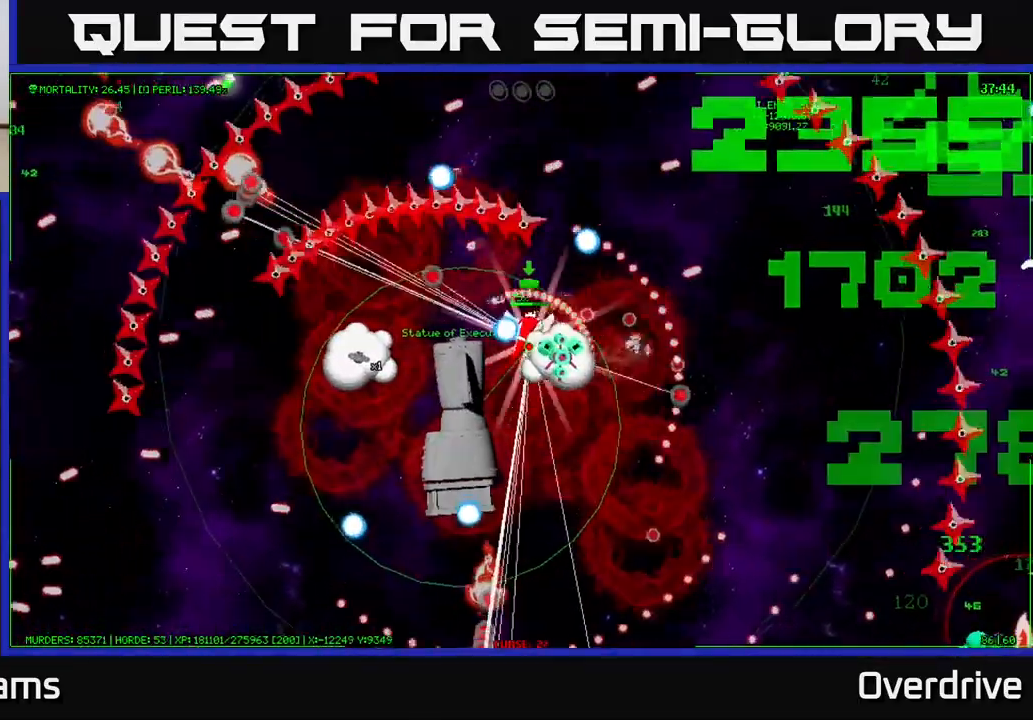
{"dt_ms": 500, "buttons": [], "left_stick": "up", "right_stick": "center", "events": [[267, "left_stick", "center"], [400, "left_stick", "up"]]}
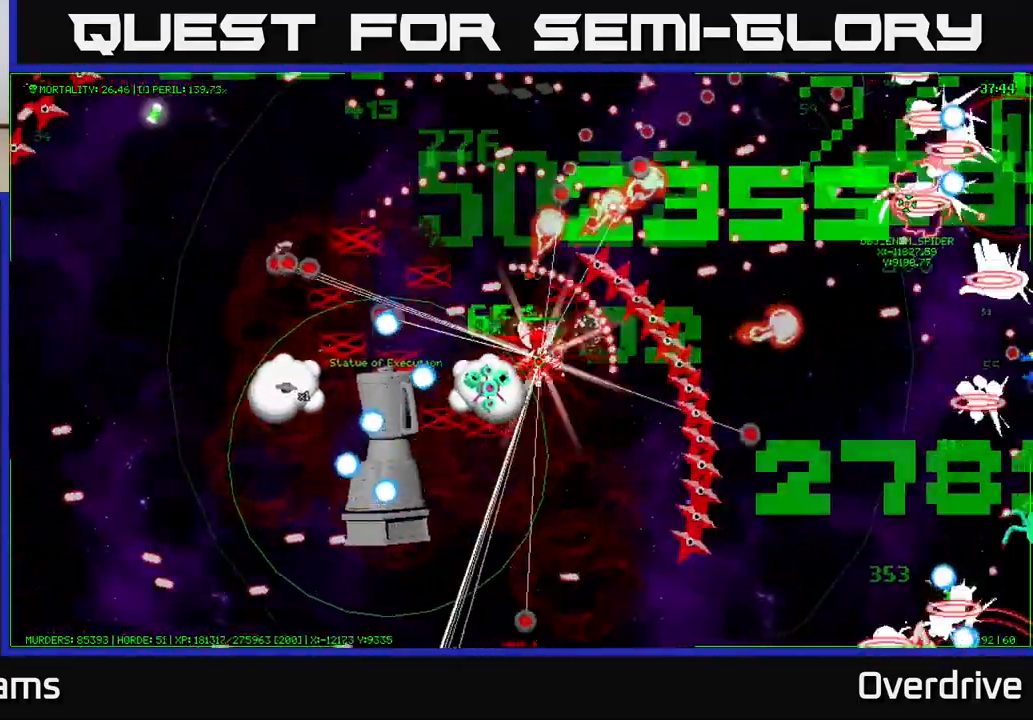
{"dt_ms": 1000, "buttons": [], "left_stick": "up", "right_stick": "center"}
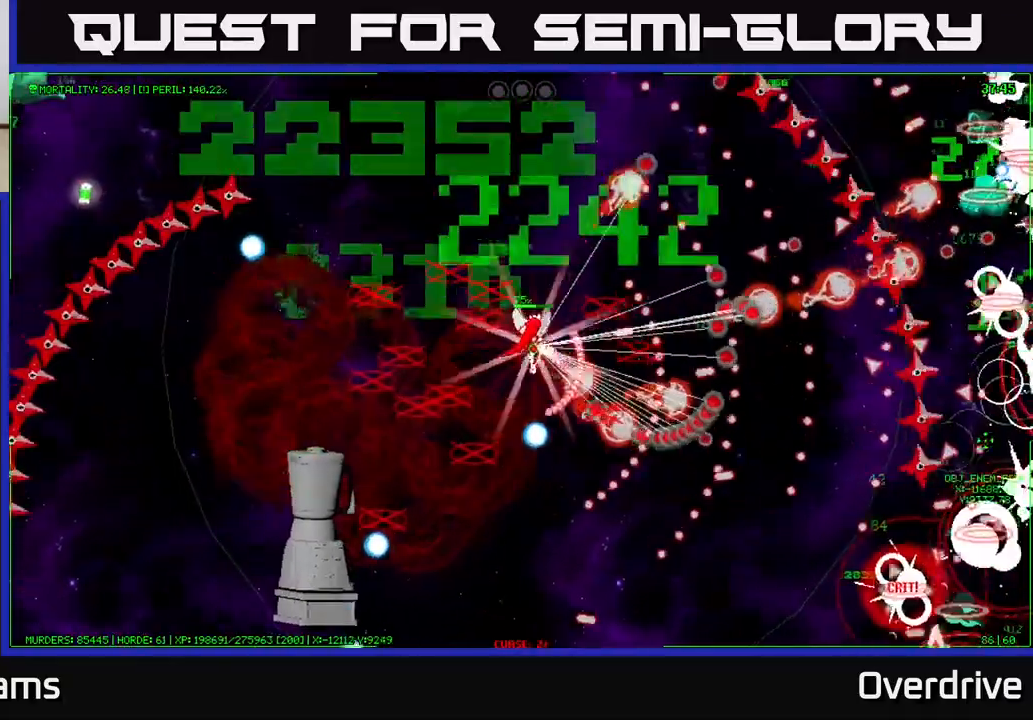
{"dt_ms": 500, "buttons": [], "left_stick": "up", "right_stick": "center", "events": []}
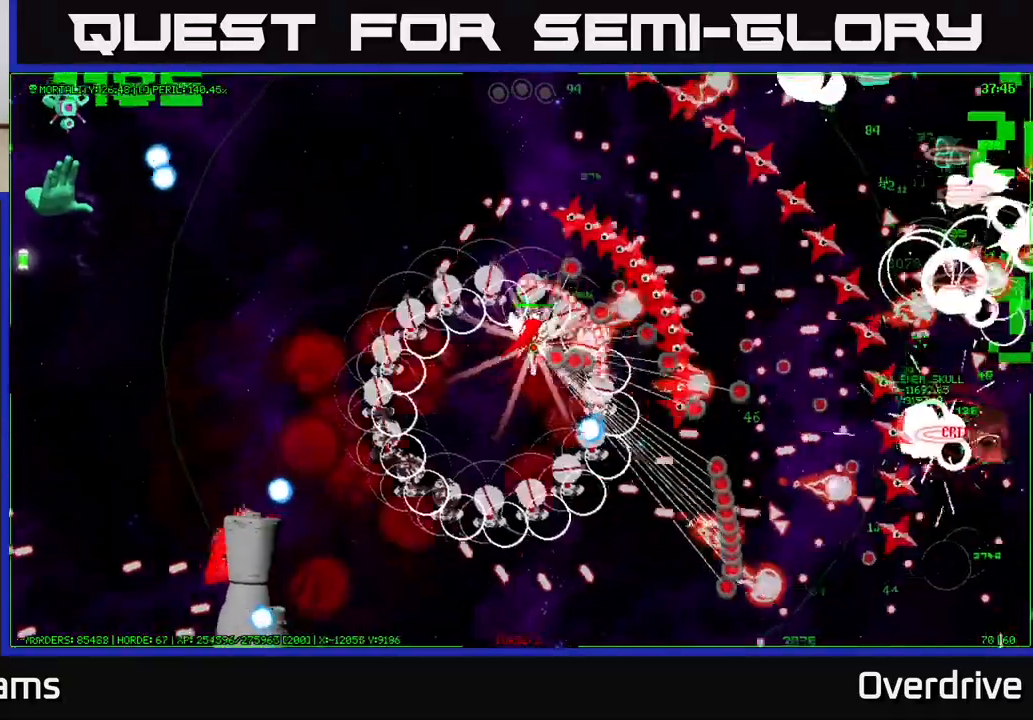
{"dt_ms": 500, "buttons": [], "left_stick": "up", "right_stick": "center", "events": []}
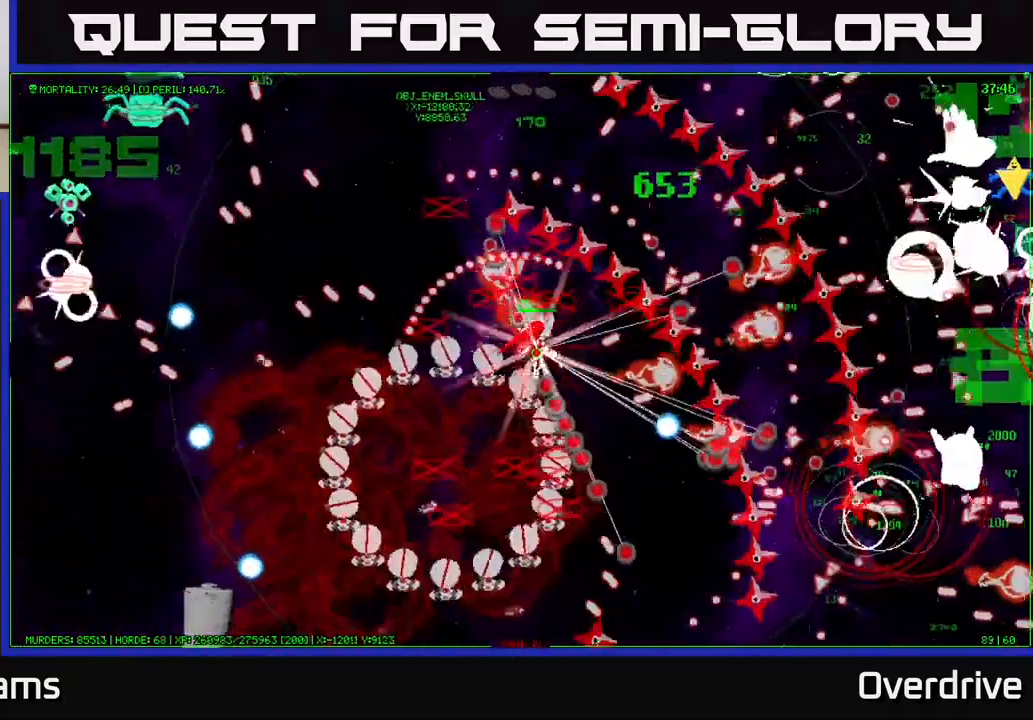
{"dt_ms": 1000, "buttons": [], "left_stick": "up", "right_stick": "center"}
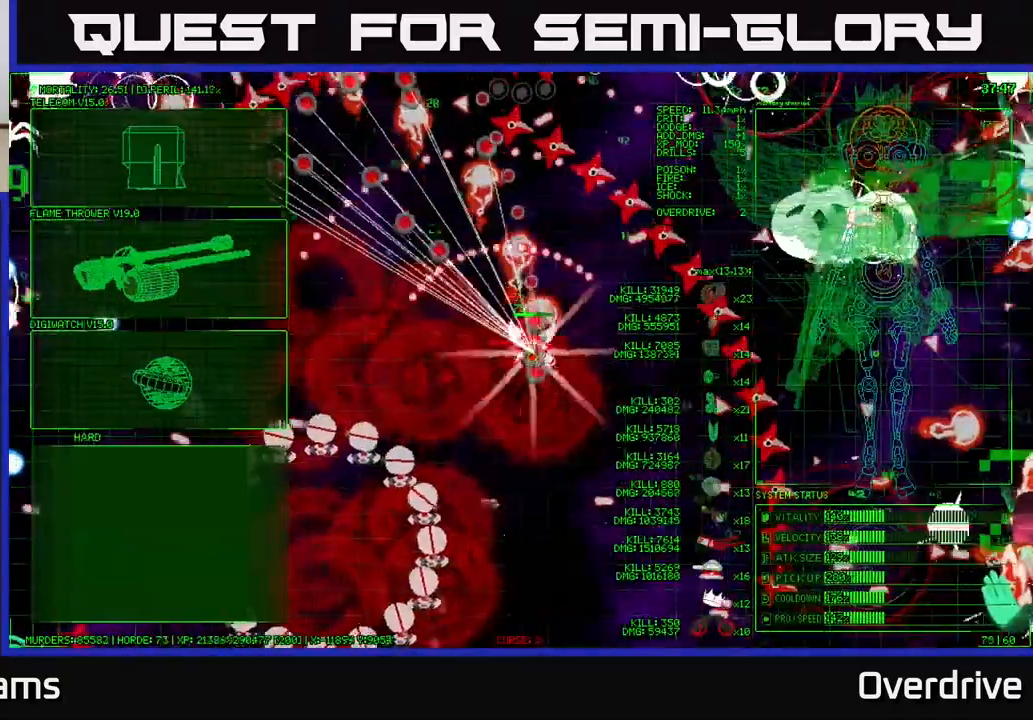
{"dt_ms": 500, "buttons": [], "left_stick": "center", "right_stick": "center", "events": [[367, "left_stick", "center"]]}
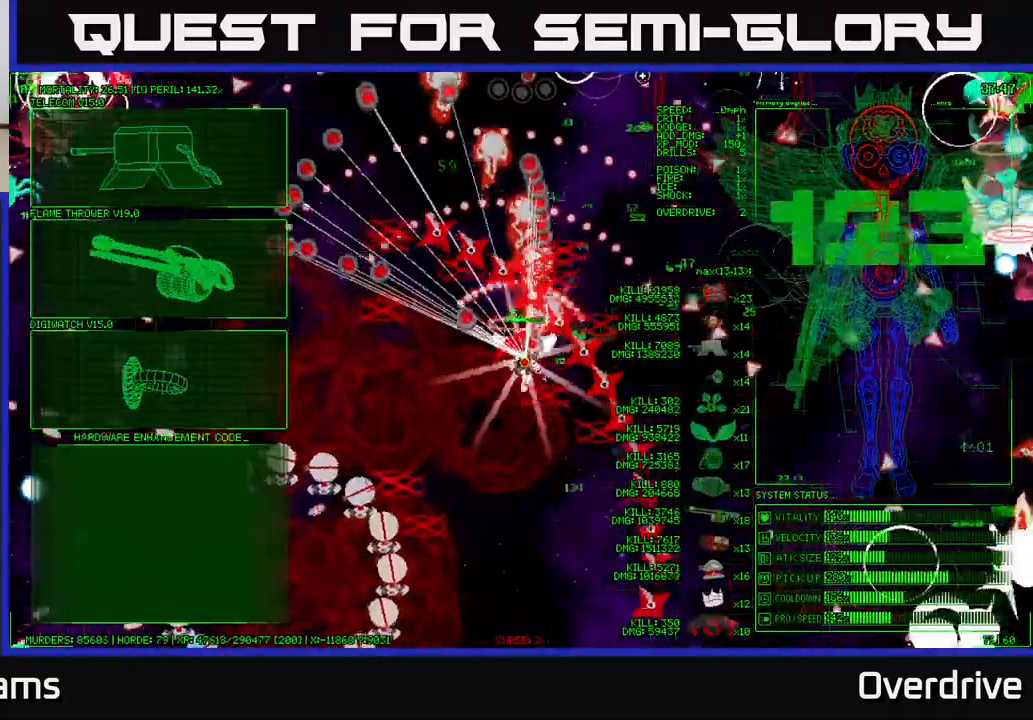
{"dt_ms": 500, "buttons": [], "left_stick": "left", "right_stick": "center", "events": [[17, "left_stick", "left"]]}
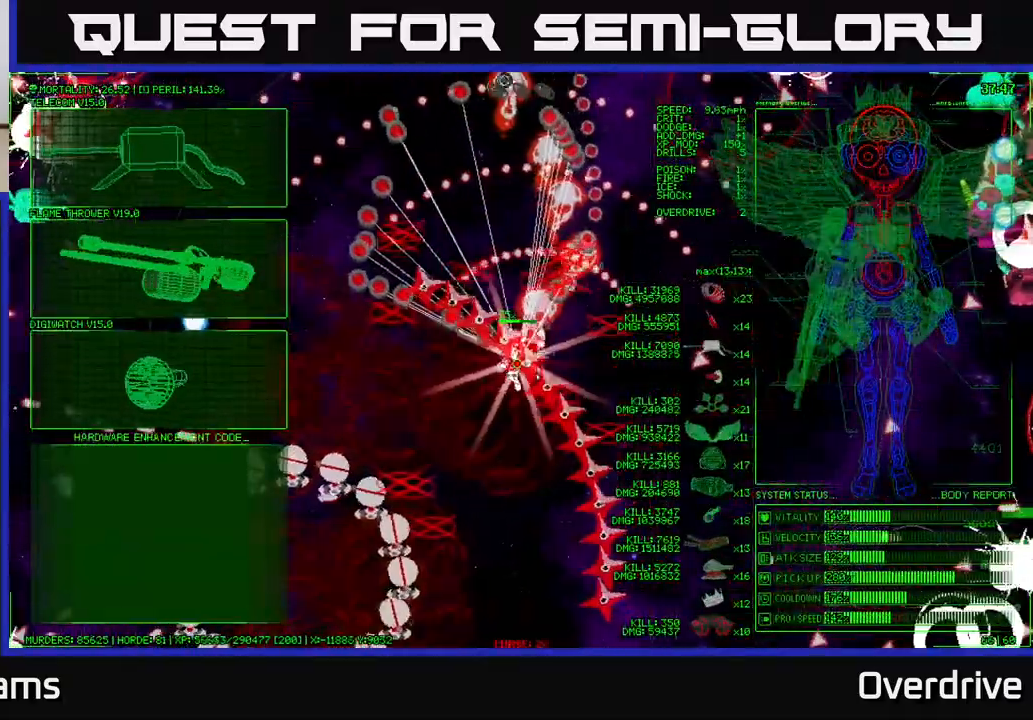
{"dt_ms": 500, "buttons": [], "left_stick": "left", "right_stick": "center", "events": []}
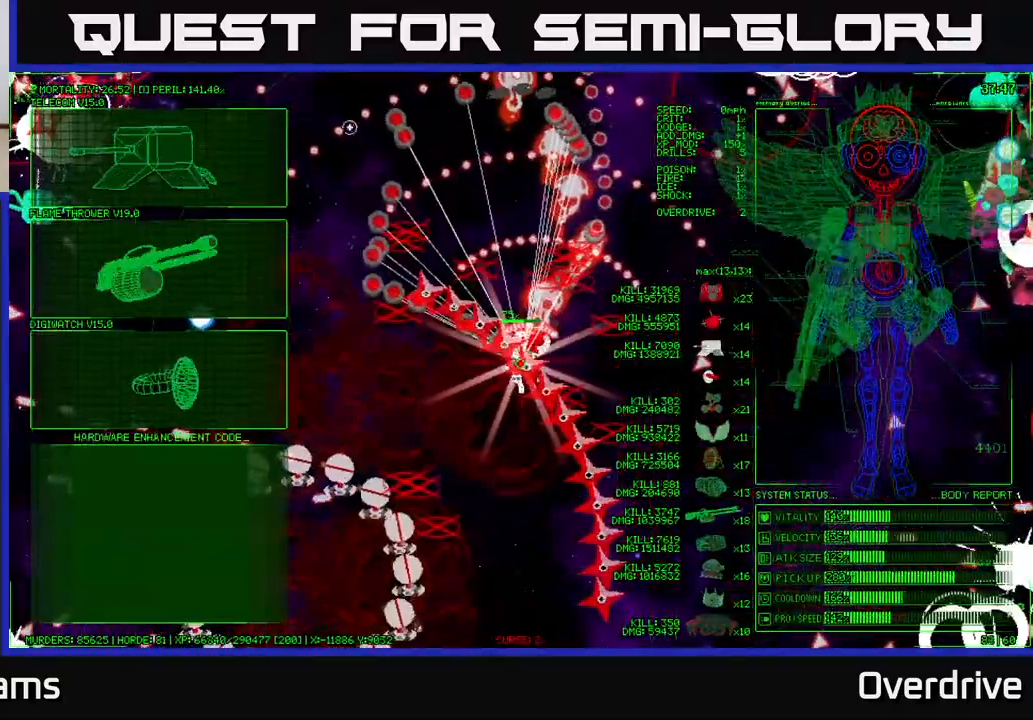
{"dt_ms": 500, "buttons": [], "left_stick": "left", "right_stick": "center", "events": []}
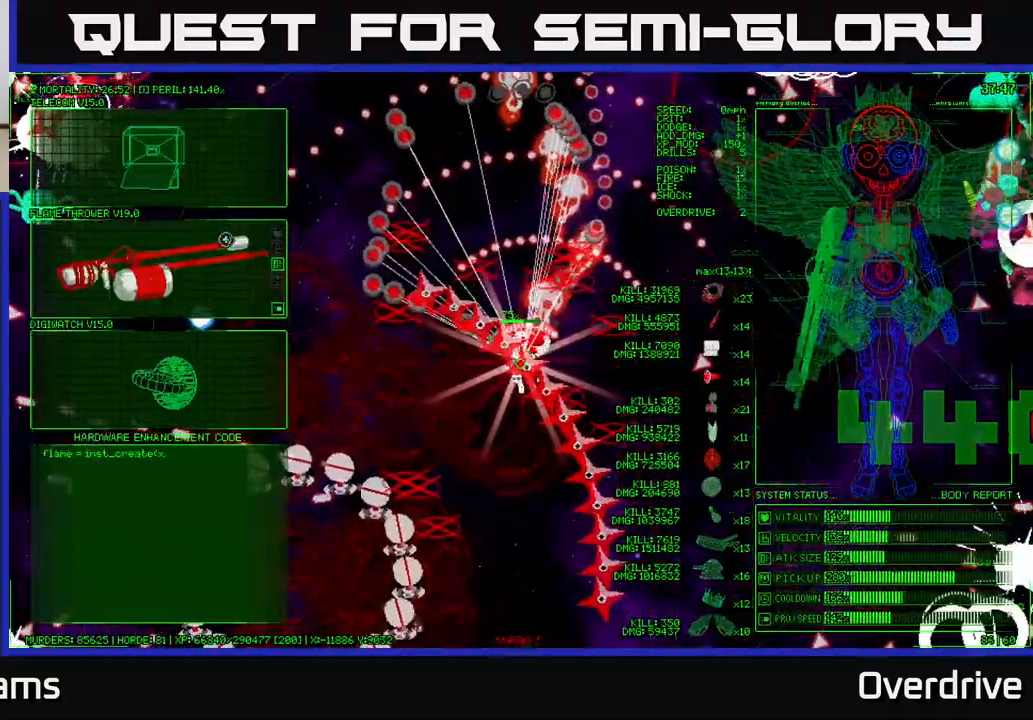
{"dt_ms": 500, "buttons": [], "left_stick": "right", "right_stick": "center", "events": [[83, "left_stick", "center"], [100, "A", "down"], [183, "A", "up"], [300, "left_stick", "right"]]}
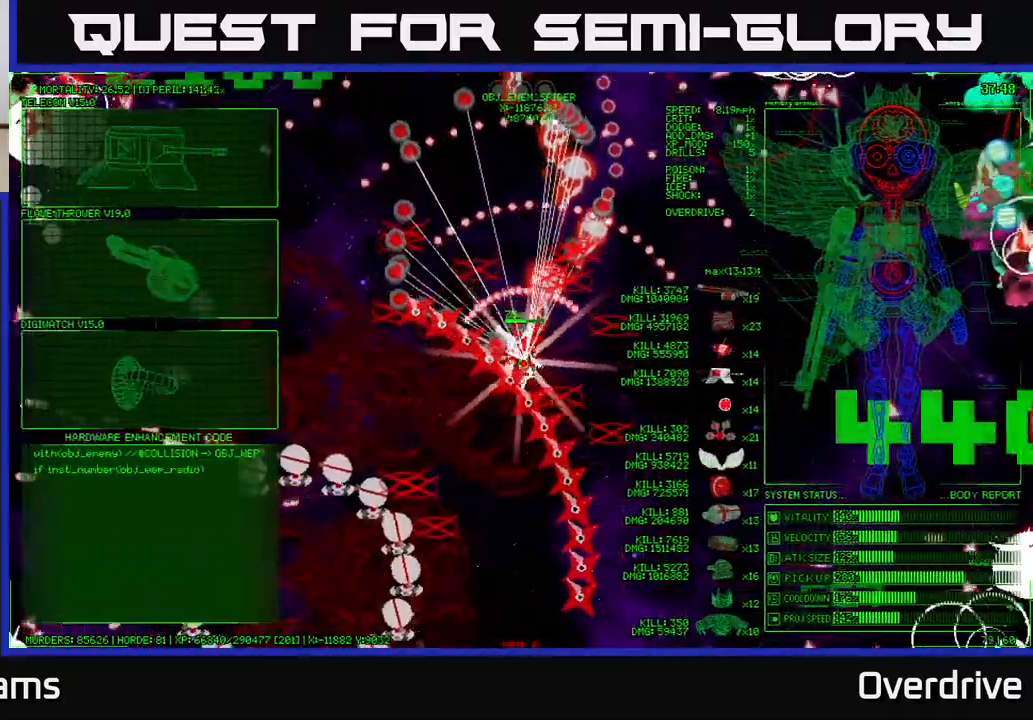
{"dt_ms": 1000, "buttons": [], "left_stick": "right", "right_stick": "center"}
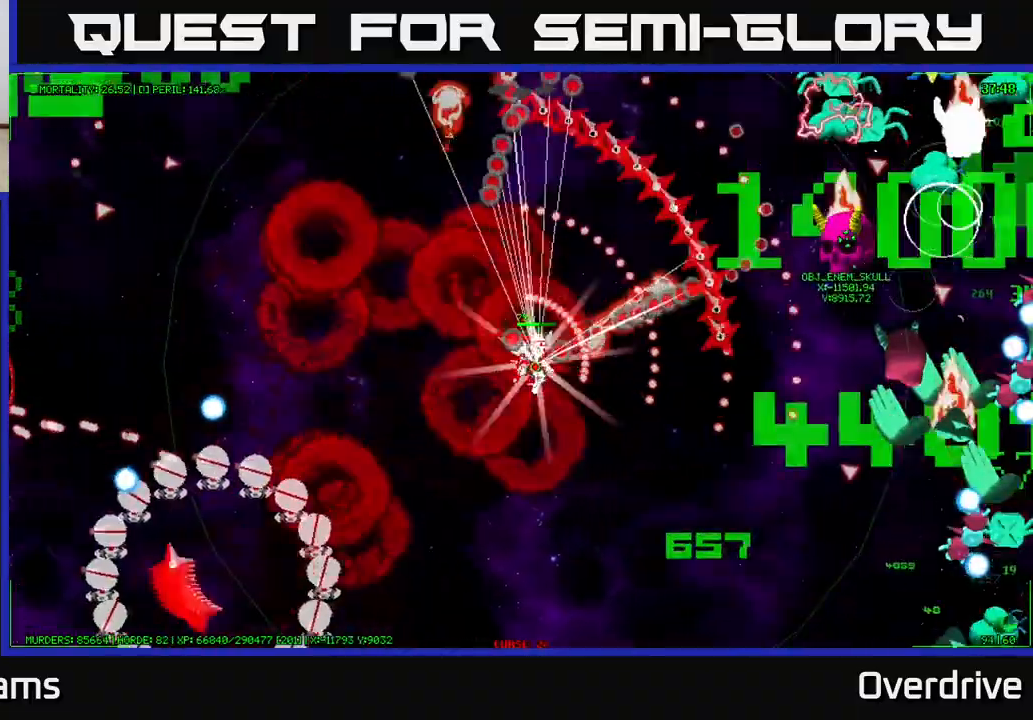
{"dt_ms": 500, "buttons": [], "left_stick": "down", "right_stick": "center", "events": [[150, "left_stick", "center"], [217, "left_stick", "down"]]}
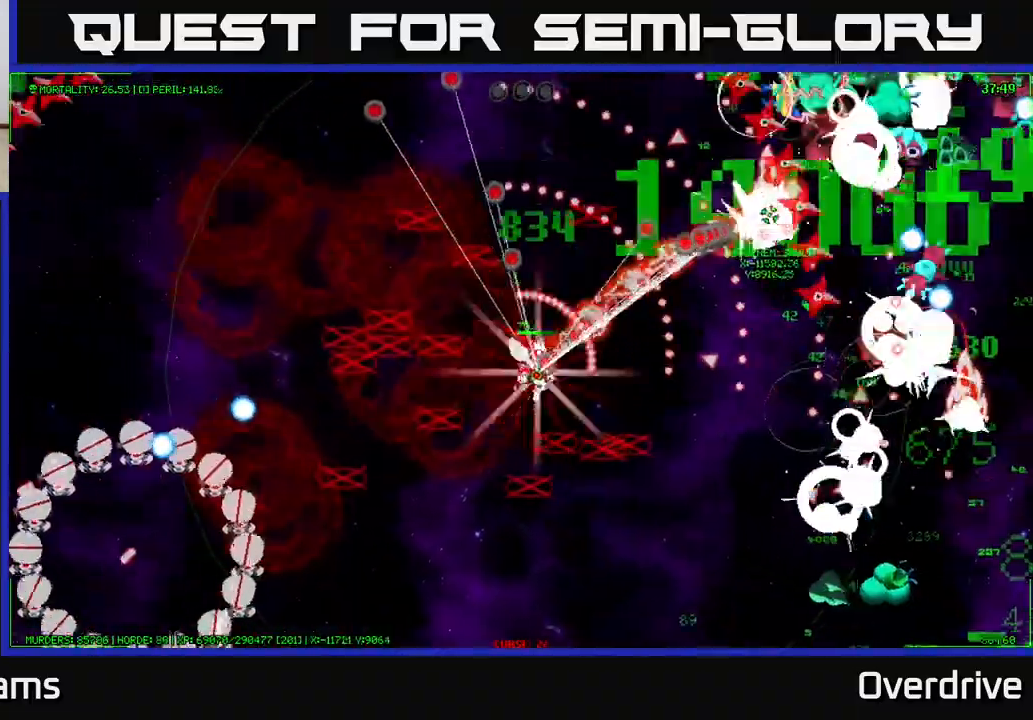
{"dt_ms": 500, "buttons": [], "left_stick": "down", "right_stick": "center", "events": []}
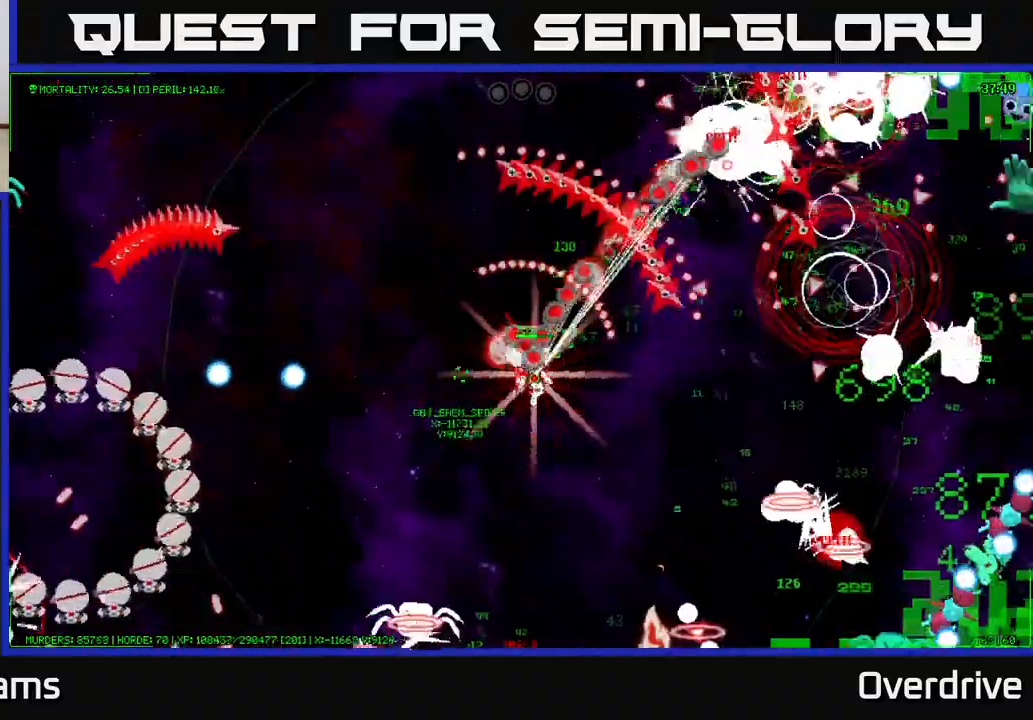
{"dt_ms": 500, "buttons": [], "left_stick": "down", "right_stick": "center", "events": []}
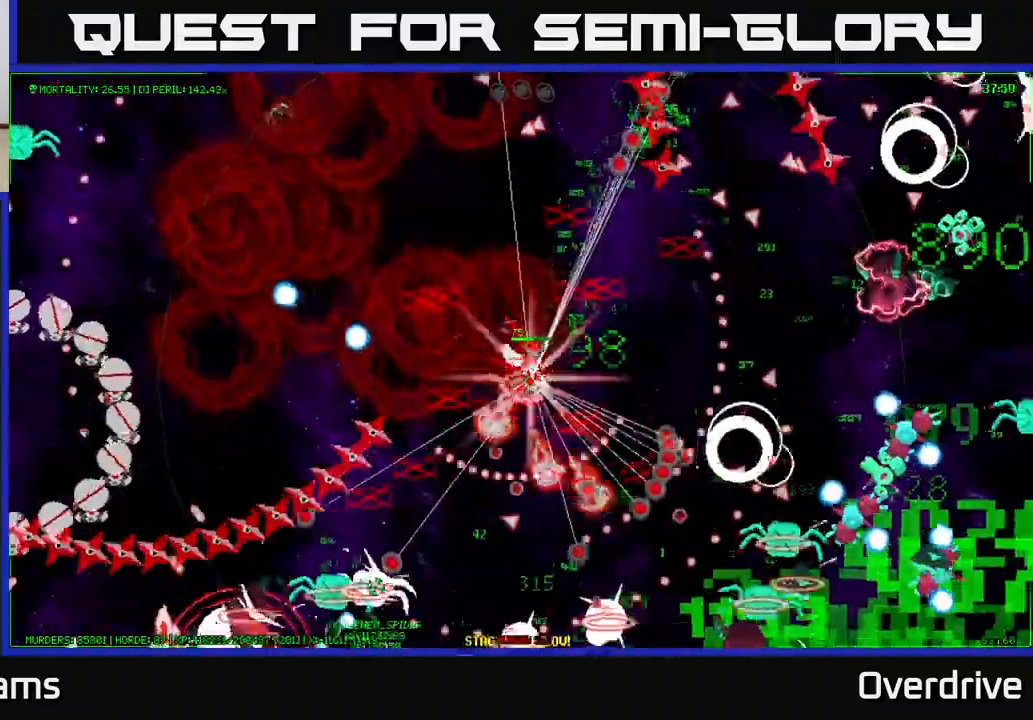
{"dt_ms": 500, "buttons": [], "left_stick": "down", "right_stick": "center", "events": [[250, "left_stick", "center"], [333, "left_stick", "down"]]}
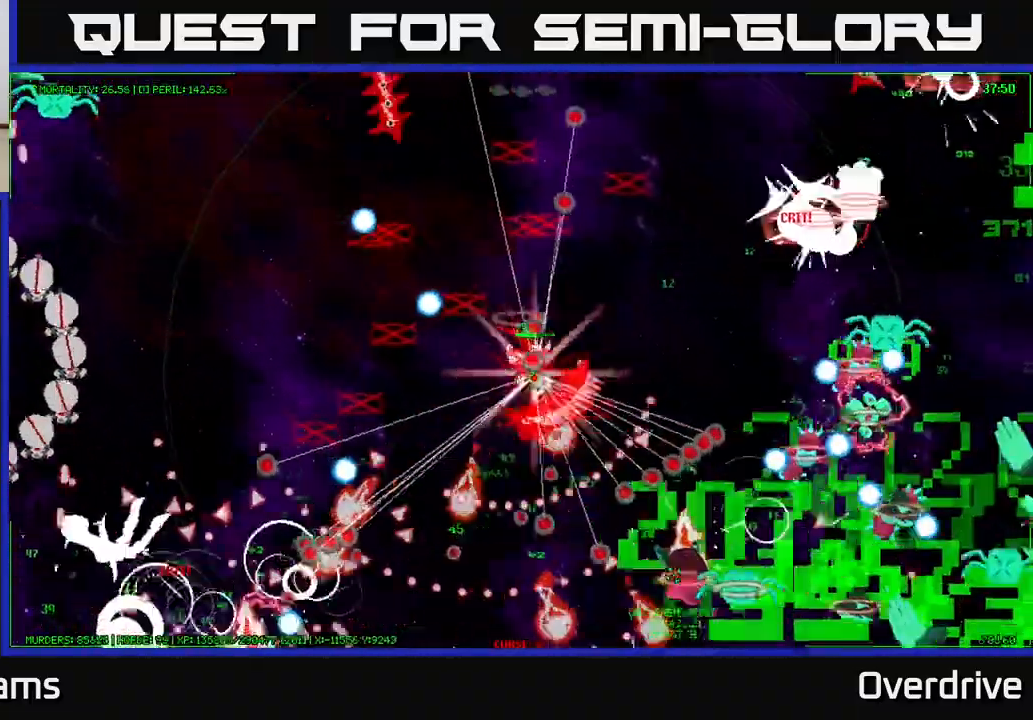
{"dt_ms": 500, "buttons": [], "left_stick": "down", "right_stick": "center", "events": []}